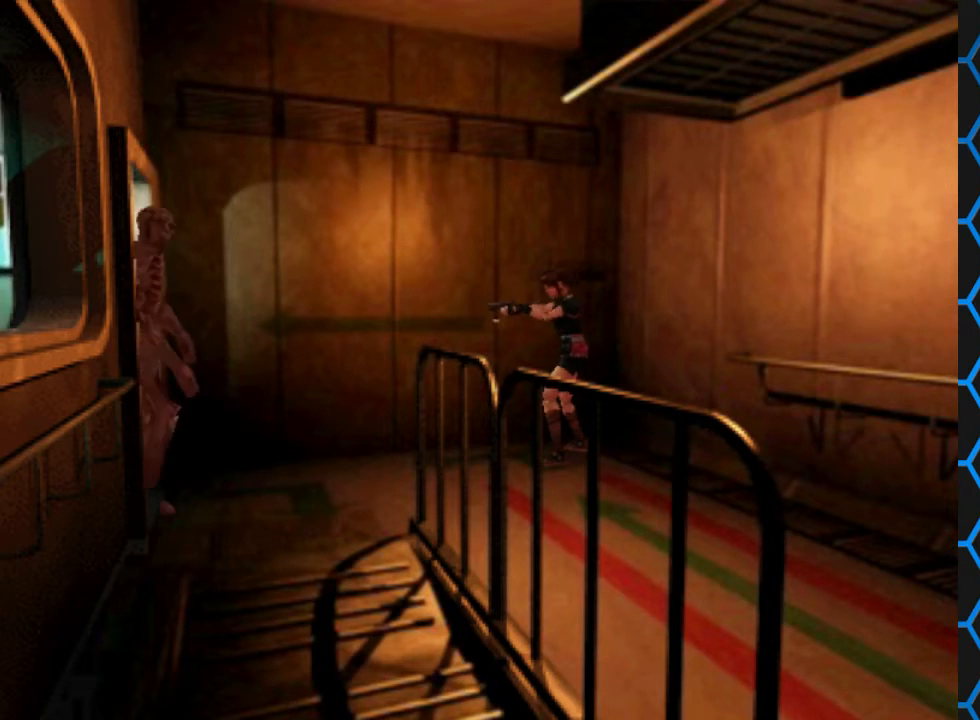
Gameplay with a controller (PlayStation layout); each line is a JSON object with the inputs held at the frame after it. "events" lists button and stick changes between this image and that frame as [ms after this image, input, new state], when the widget could be followed in between. Not read: L1 L3 R1 R3.
{"buttons": [], "left_stick": "center", "right_stick": "center", "events": [[167, "CROSS", "up"]]}
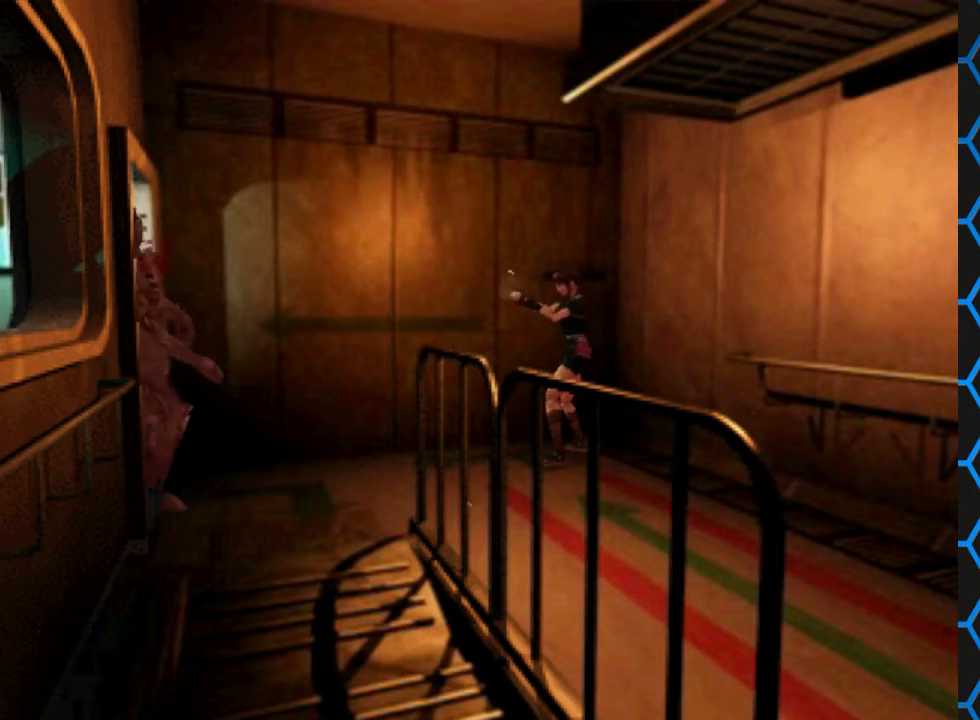
{"buttons": ["CROSS"], "left_stick": "center", "right_stick": "center", "events": [[367, "CROSS", "down"]]}
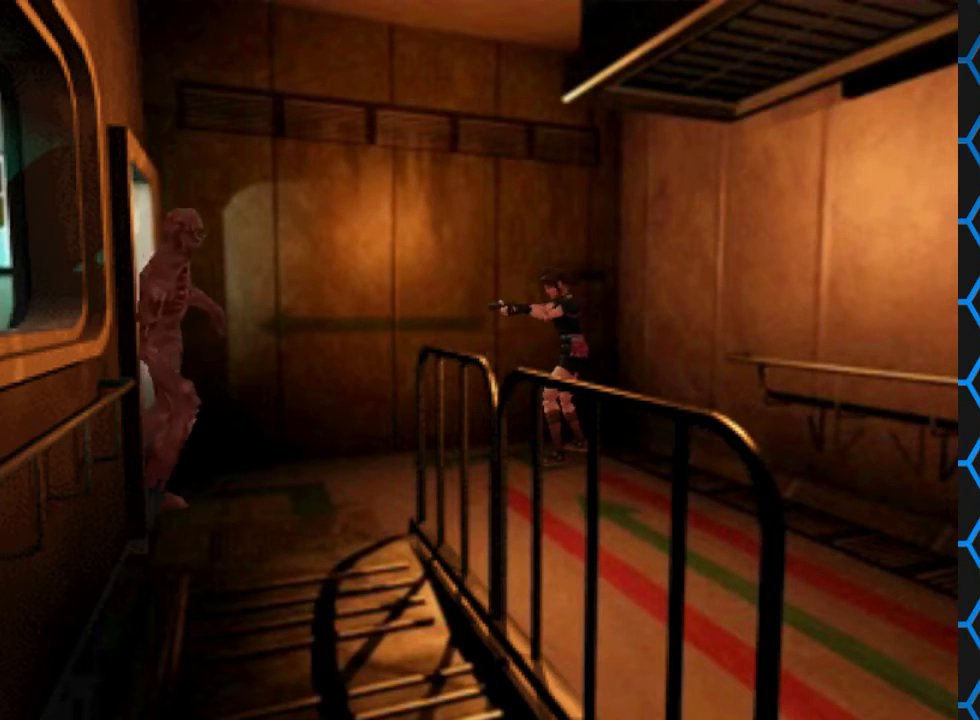
{"buttons": [], "left_stick": "center", "right_stick": "center", "events": [[133, "CROSS", "up"]]}
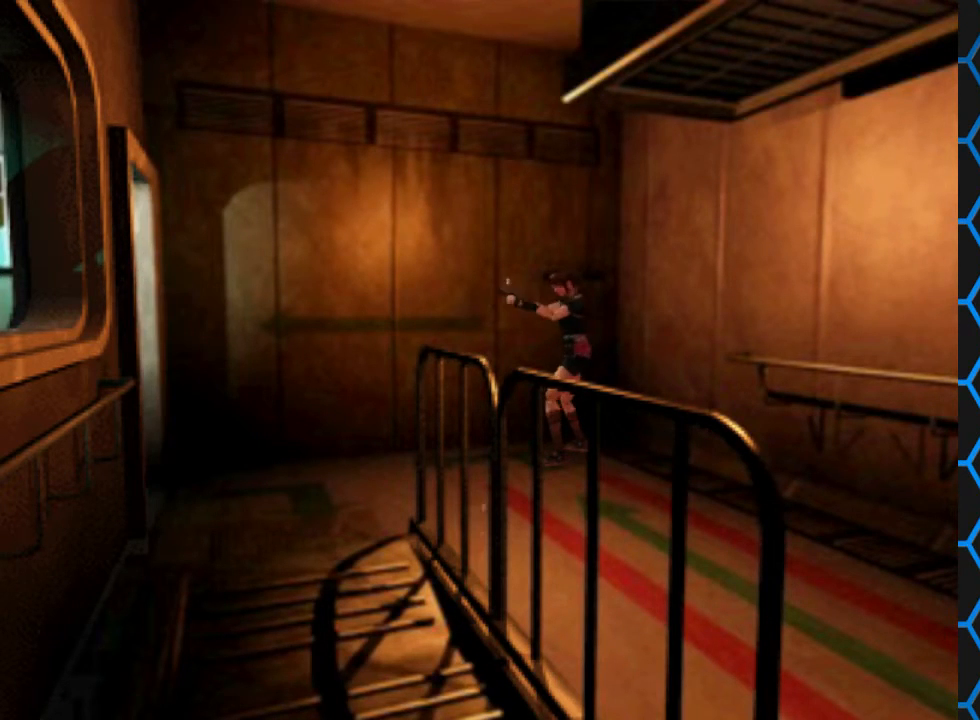
{"buttons": [], "left_stick": "center", "right_stick": "center", "events": []}
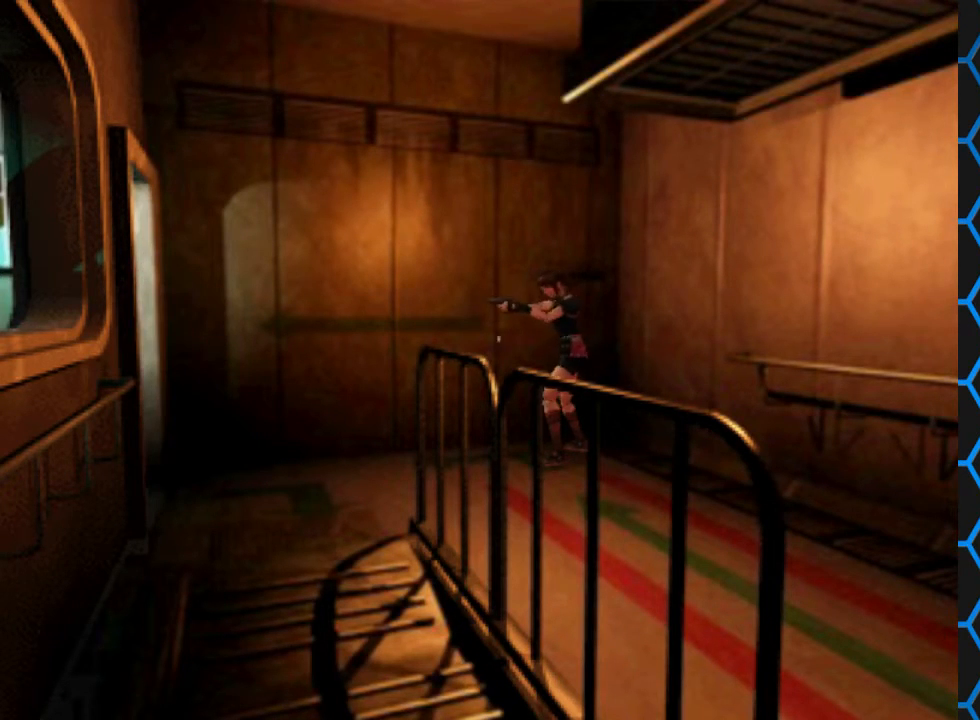
{"buttons": [], "left_stick": "center", "right_stick": "center", "events": [[67, "CROSS", "down"], [167, "CROSS", "up"]]}
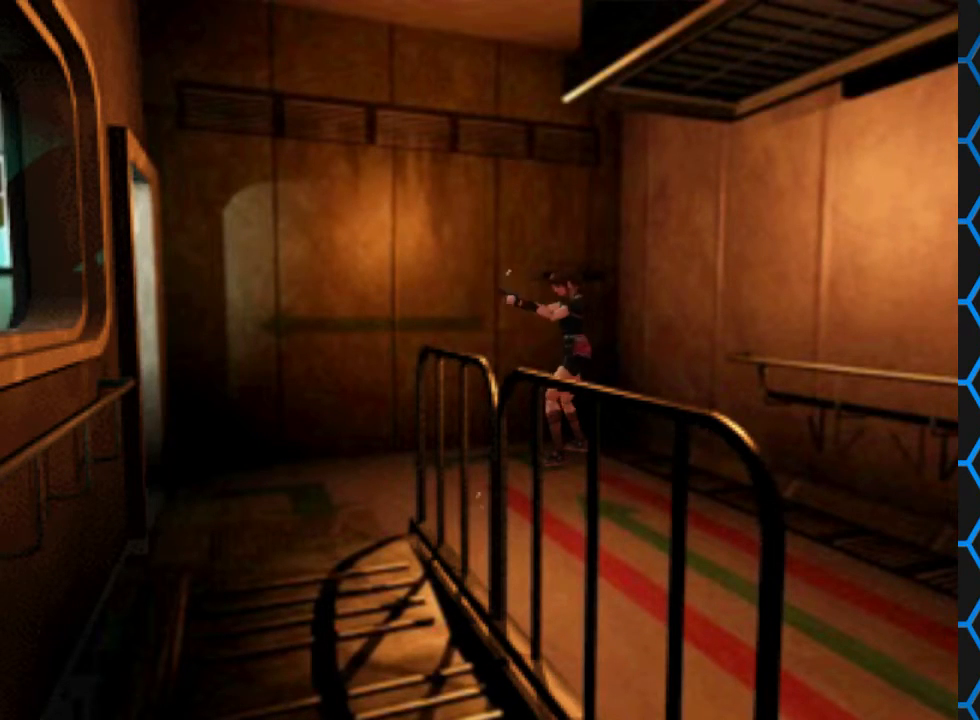
{"buttons": [], "left_stick": "center", "right_stick": "center", "events": []}
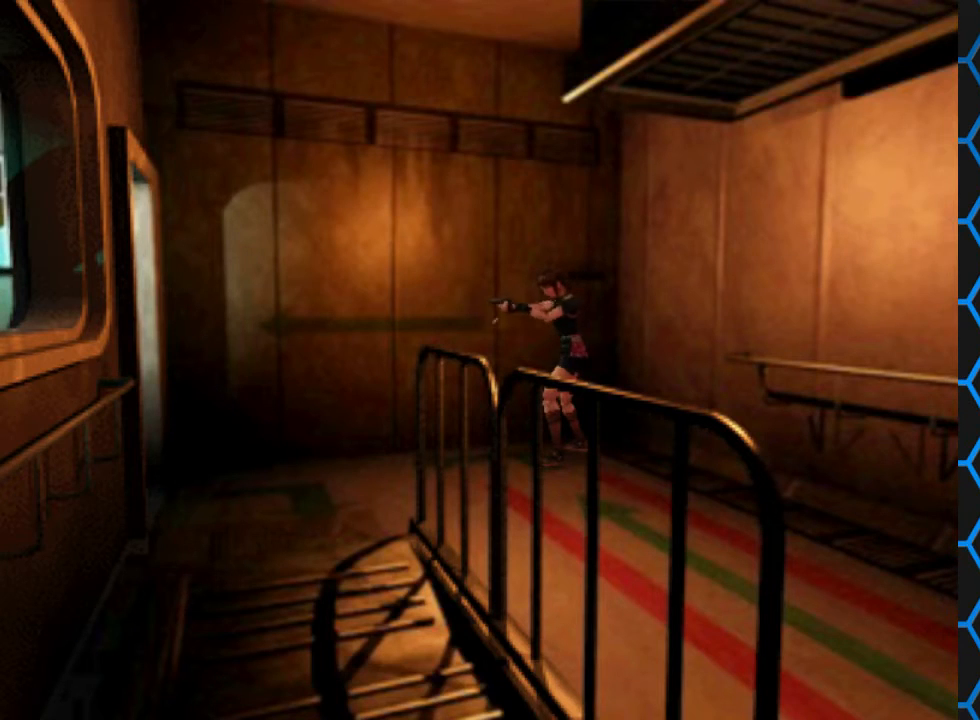
{"buttons": [], "left_stick": "center", "right_stick": "center", "events": []}
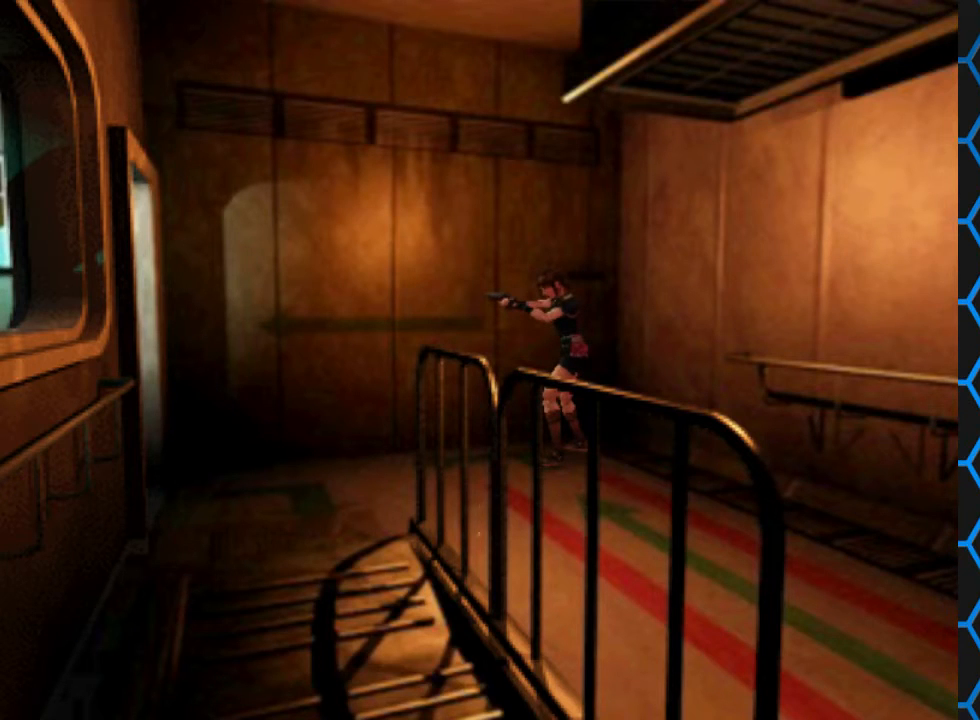
{"buttons": [], "left_stick": "center", "right_stick": "center", "events": []}
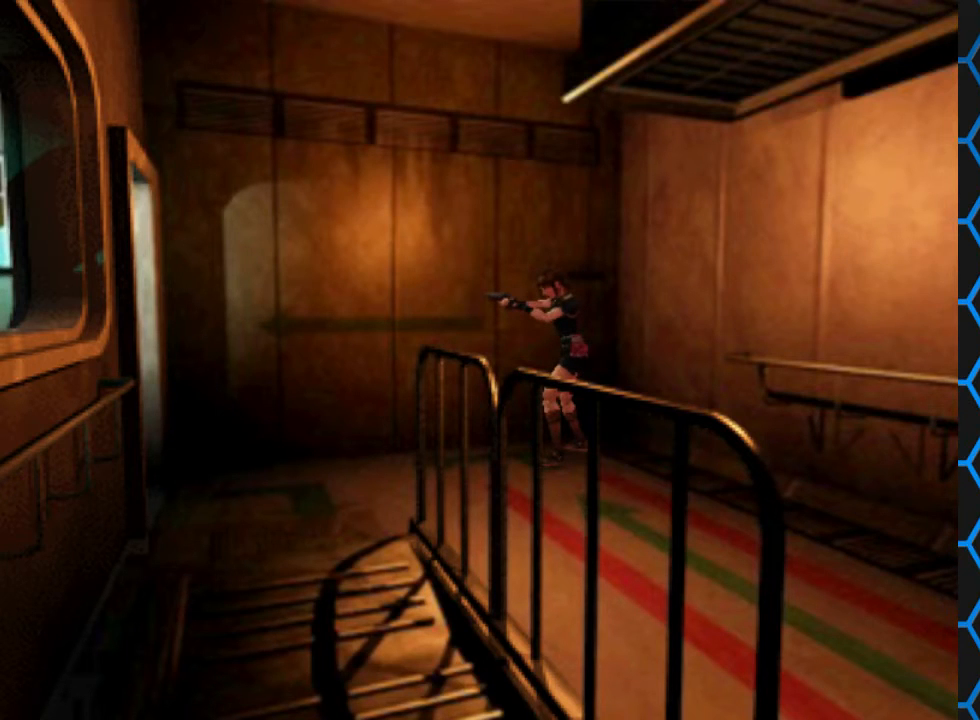
{"buttons": ["DPAD_UP"], "left_stick": "center", "right_stick": "center", "events": [[467, "DPAD_UP", "down"]]}
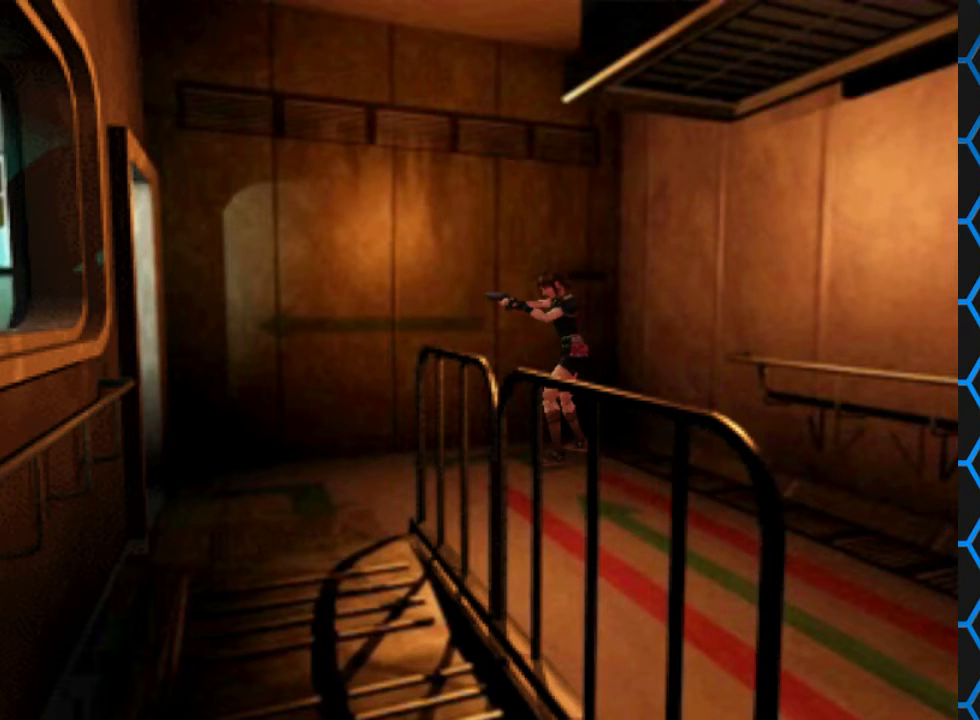
{"buttons": ["SQUARE", "DPAD_UP"], "left_stick": "center", "right_stick": "center", "events": [[67, "SQUARE", "down"]]}
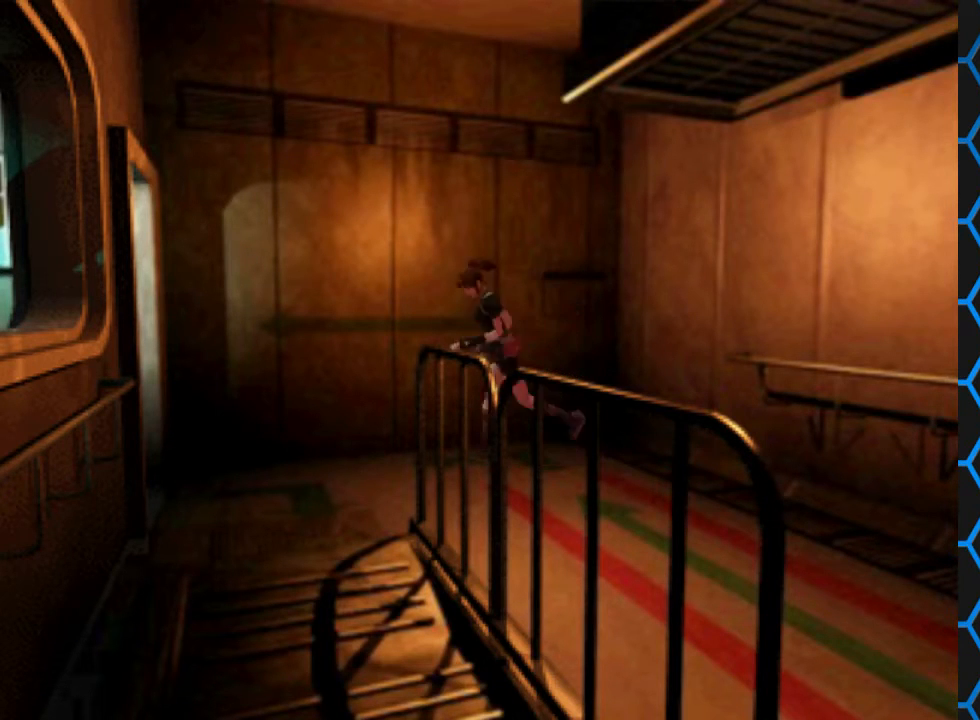
{"buttons": ["SQUARE", "DPAD_UP", "DPAD_RIGHT"], "left_stick": "center", "right_stick": "center", "events": [[500, "DPAD_RIGHT", "down"]]}
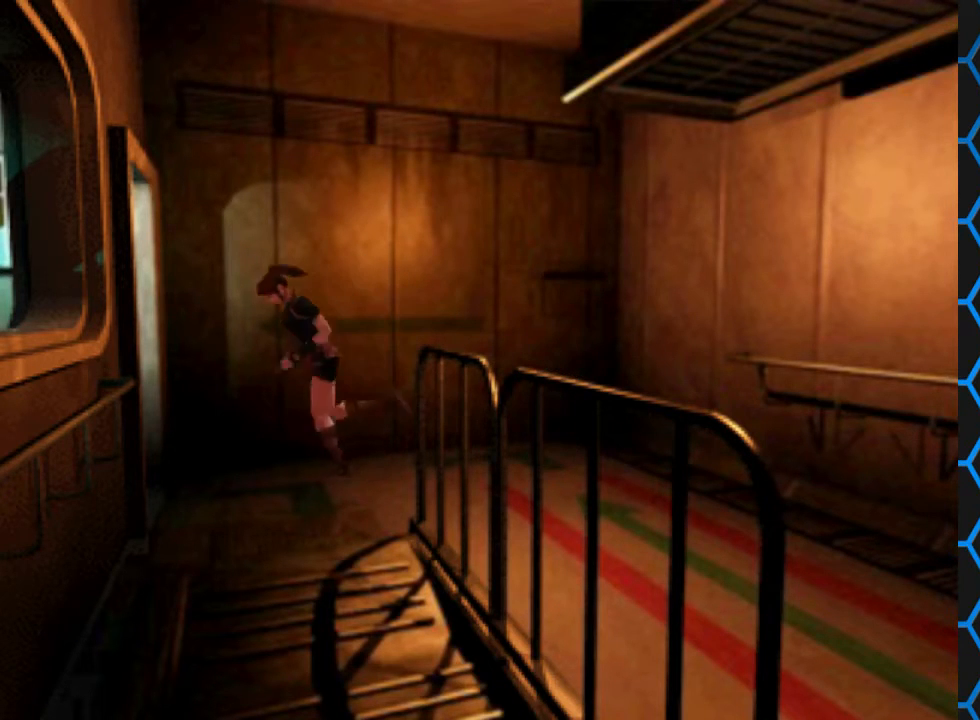
{"buttons": ["SQUARE", "DPAD_UP"], "left_stick": "center", "right_stick": "center", "events": [[167, "DPAD_RIGHT", "up"]]}
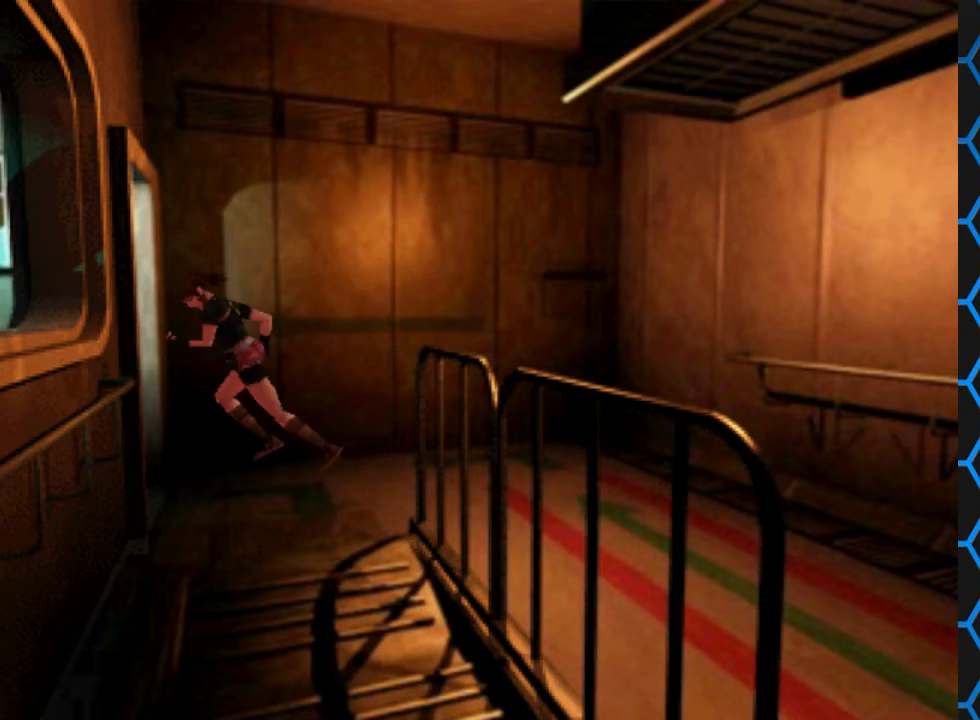
{"buttons": ["SQUARE", "DPAD_UP"], "left_stick": "center", "right_stick": "center", "events": []}
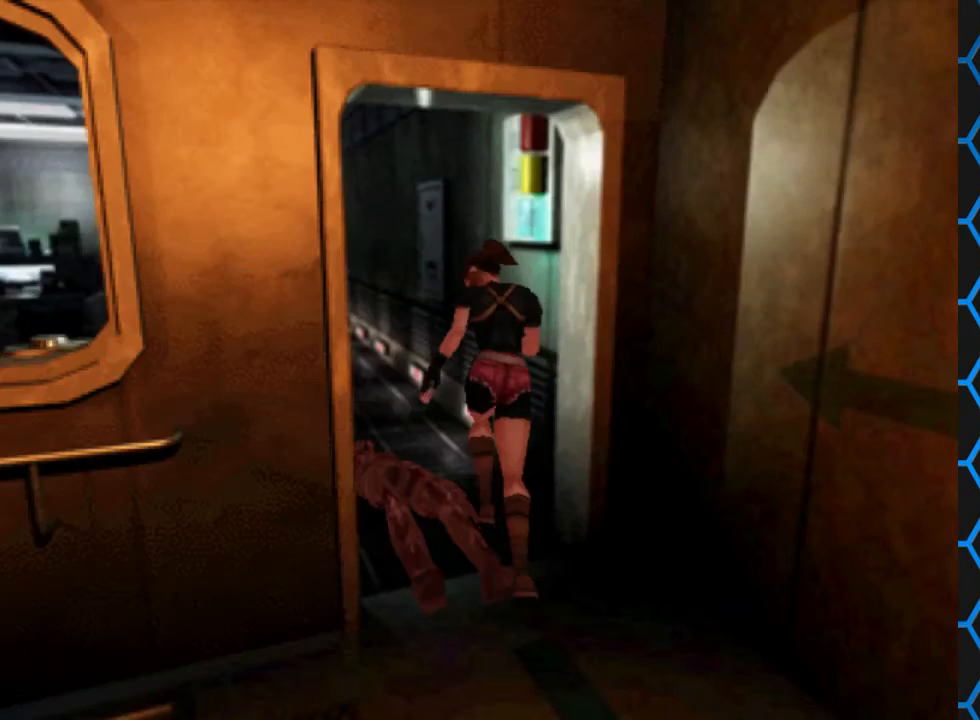
{"buttons": ["SQUARE", "DPAD_UP"], "left_stick": "center", "right_stick": "center", "events": []}
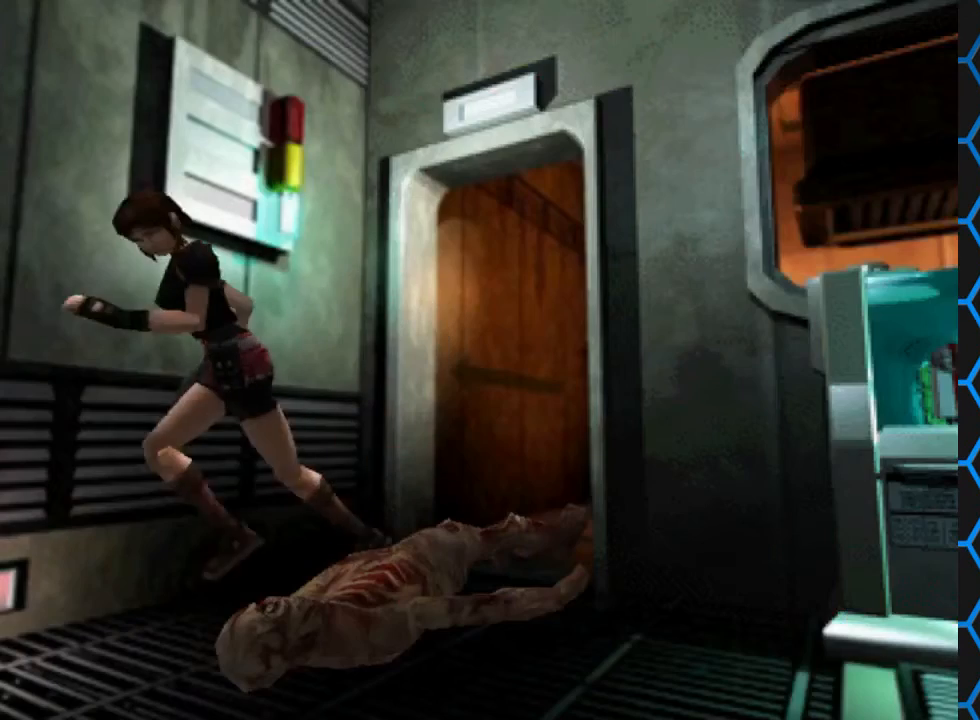
{"buttons": ["SQUARE", "DPAD_UP"], "left_stick": "center", "right_stick": "center", "events": []}
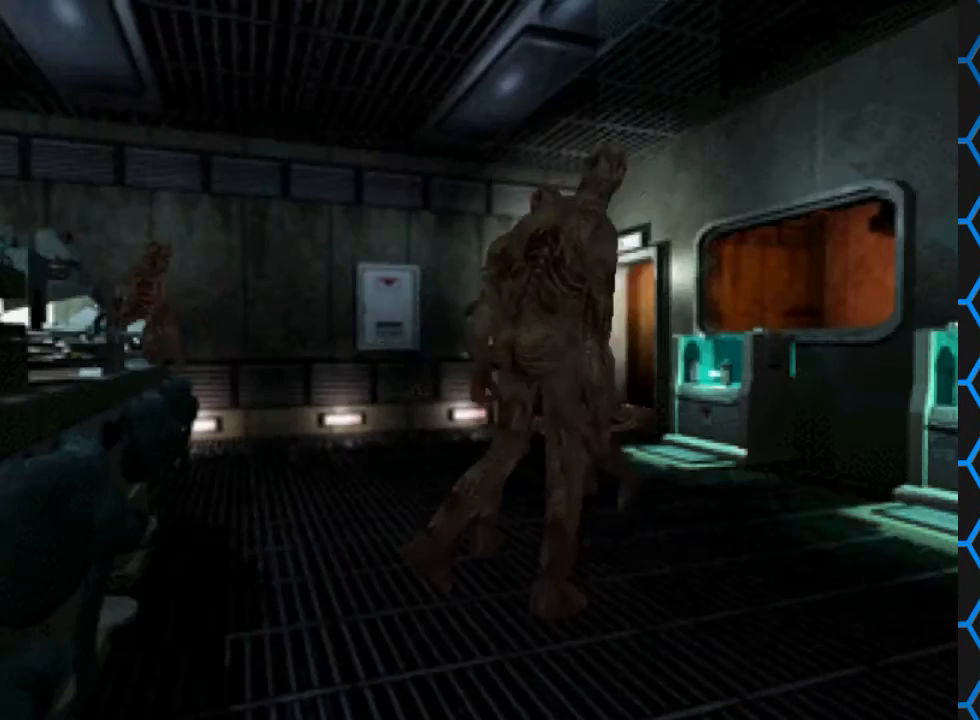
{"buttons": ["SQUARE", "DPAD_UP"], "left_stick": "center", "right_stick": "center", "events": []}
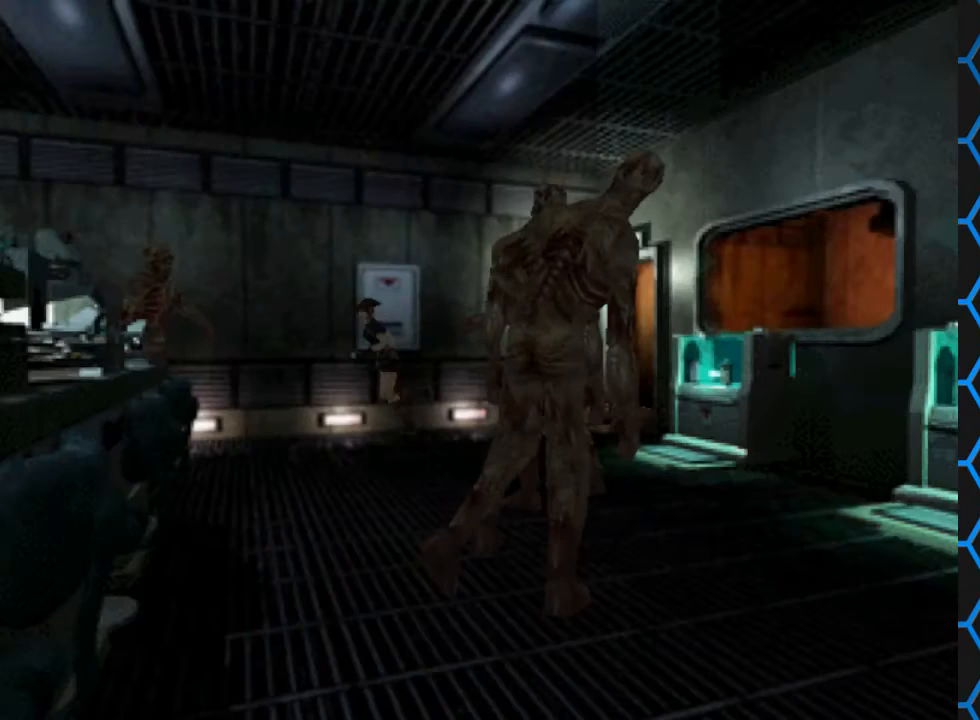
{"buttons": ["DPAD_LEFT"], "left_stick": "center", "right_stick": "center", "events": [[100, "DPAD_UP", "up"], [133, "SQUARE", "up"], [200, "DPAD_LEFT", "down"]]}
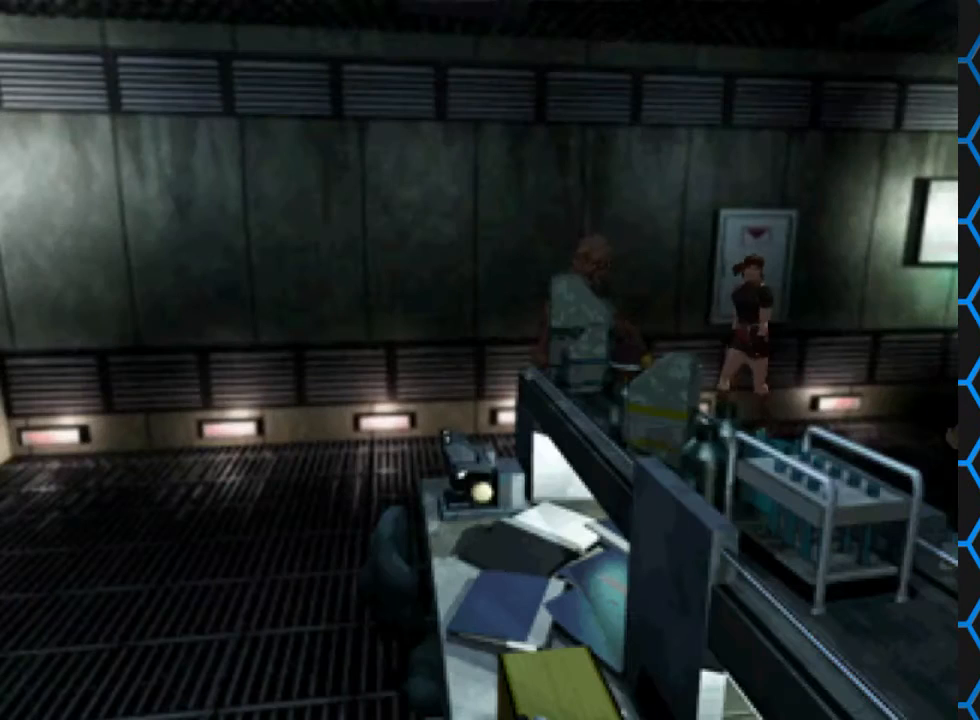
{"buttons": ["DPAD_RIGHT"], "left_stick": "center", "right_stick": "center", "events": [[100, "DPAD_LEFT", "up"], [367, "DPAD_RIGHT", "down"]]}
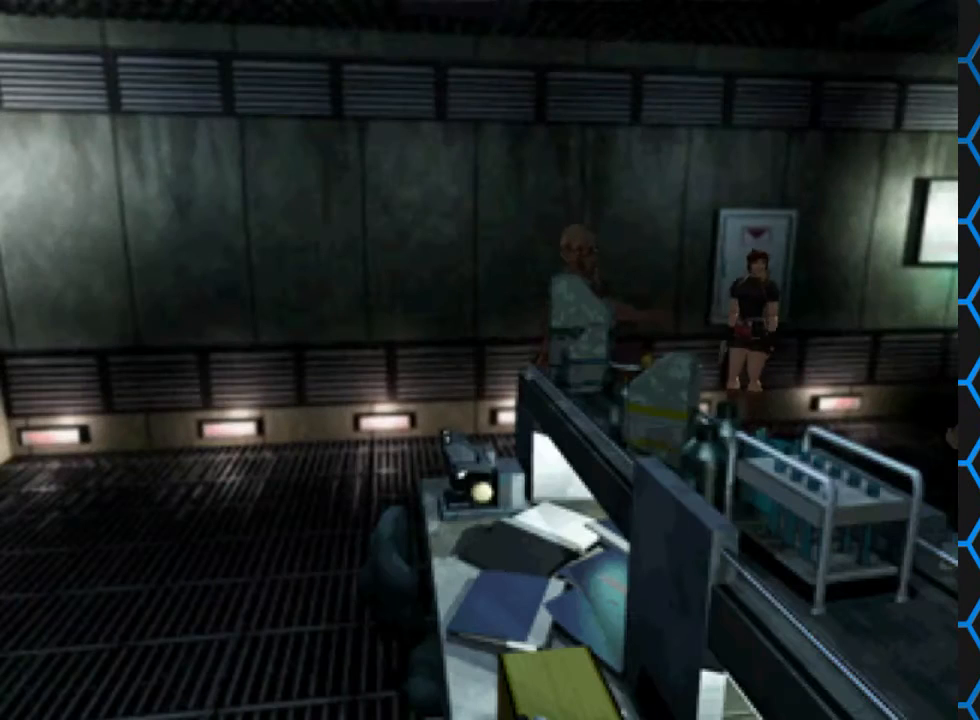
{"buttons": ["SQUARE", "DPAD_UP"], "left_stick": "center", "right_stick": "center", "events": [[367, "DPAD_RIGHT", "up"], [467, "DPAD_UP", "down"], [467, "SQUARE", "down"]]}
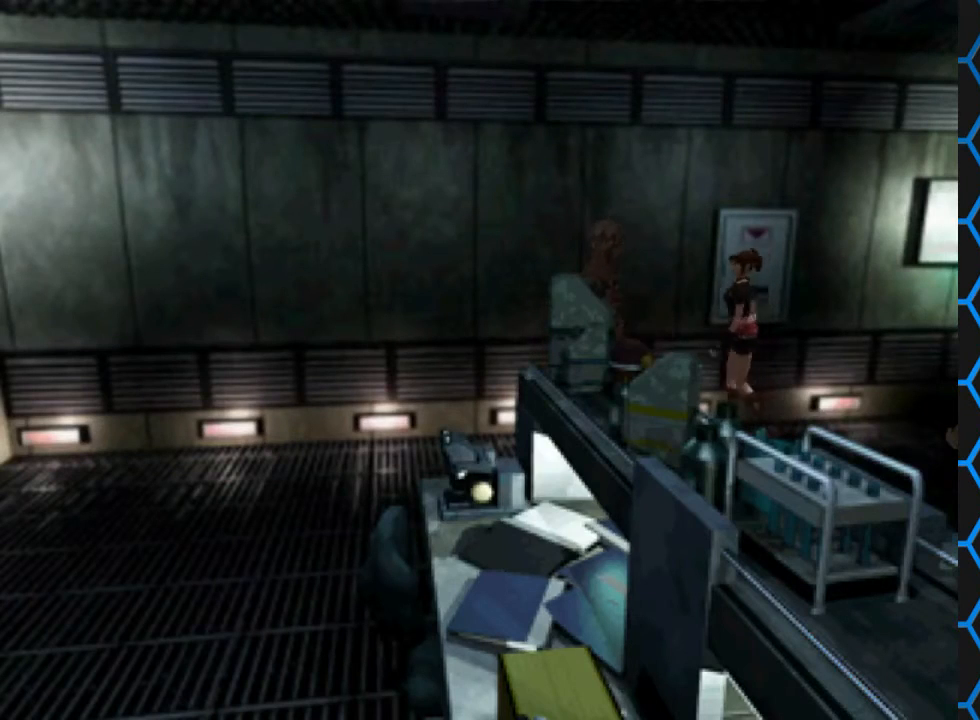
{"buttons": ["SQUARE", "DPAD_UP", "DPAD_RIGHT"], "left_stick": "center", "right_stick": "center", "events": [[500, "DPAD_RIGHT", "down"]]}
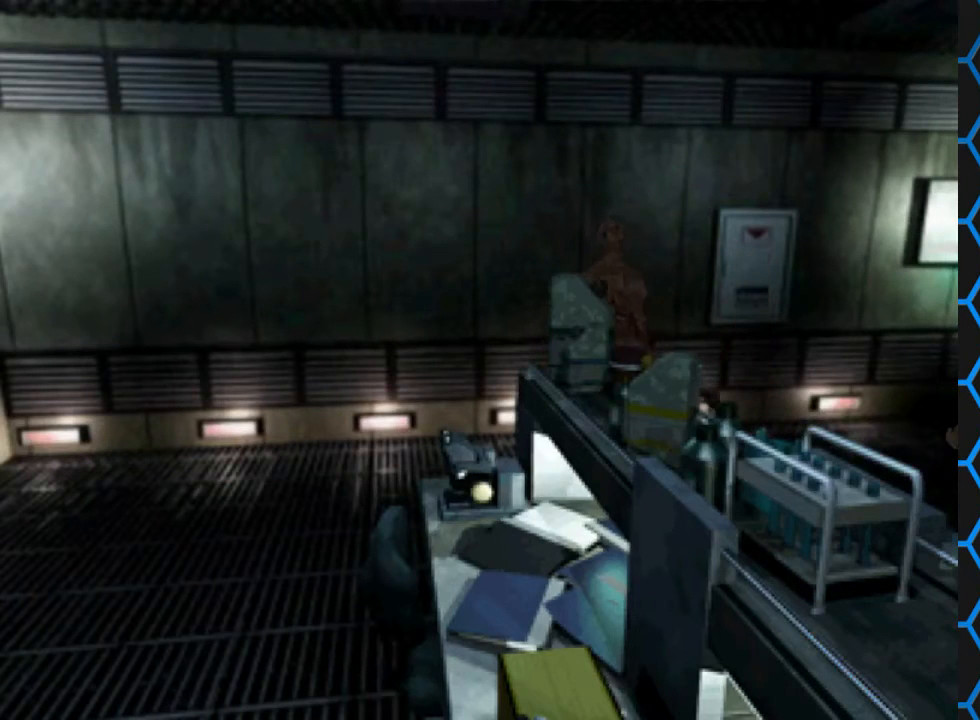
{"buttons": ["SQUARE", "DPAD_UP", "DPAD_LEFT"], "left_stick": "center", "right_stick": "center", "events": [[233, "DPAD_RIGHT", "up"], [267, "DPAD_LEFT", "down"]]}
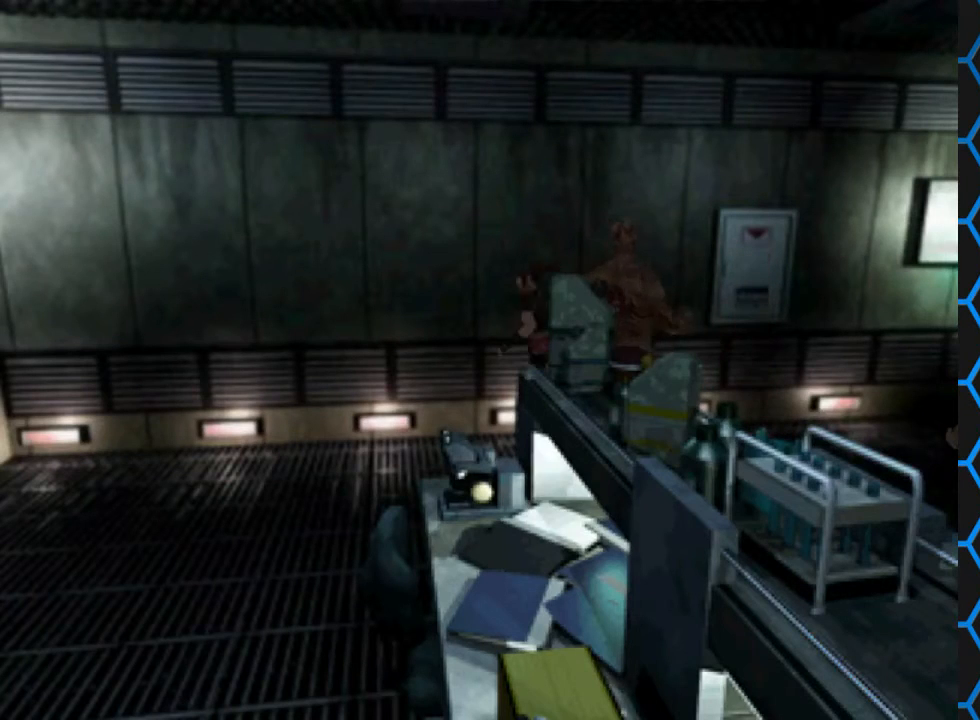
{"buttons": ["SQUARE", "DPAD_UP"], "left_stick": "center", "right_stick": "center", "events": [[267, "DPAD_LEFT", "up"]]}
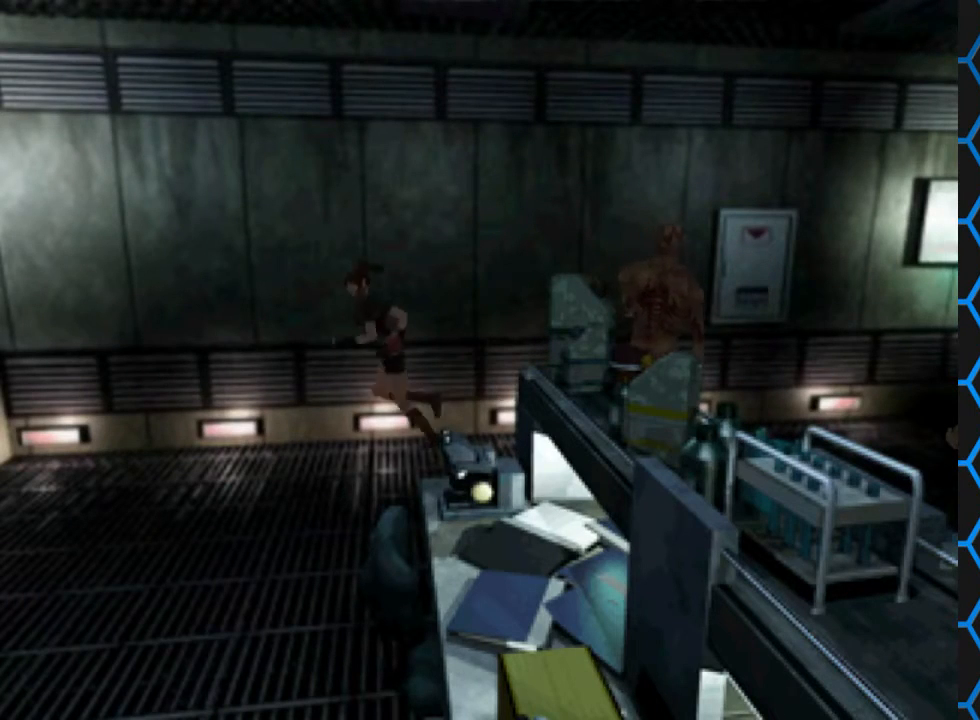
{"buttons": ["SQUARE", "DPAD_UP"], "left_stick": "center", "right_stick": "center", "events": [[67, "DPAD_LEFT", "down"], [467, "DPAD_LEFT", "up"]]}
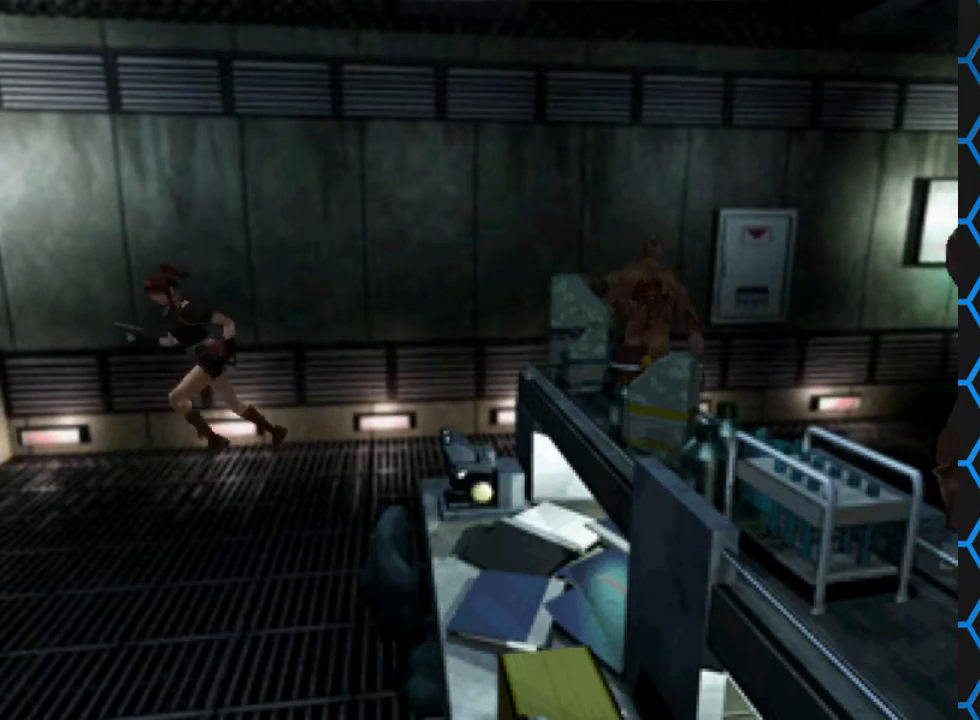
{"buttons": ["SQUARE", "DPAD_UP"], "left_stick": "center", "right_stick": "center", "events": []}
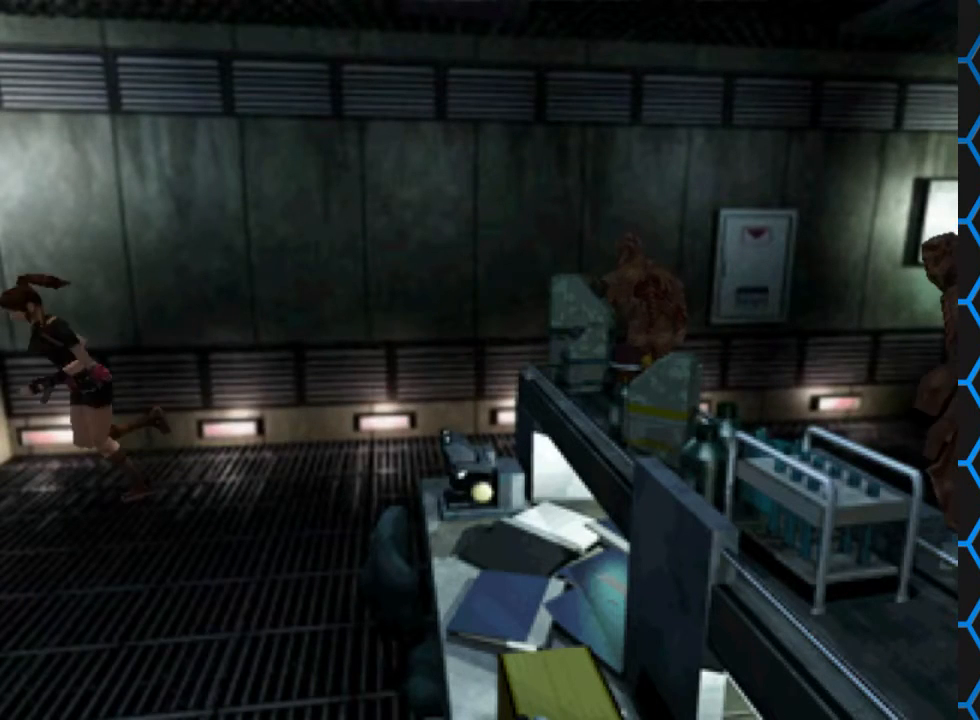
{"buttons": ["SQUARE", "DPAD_UP"], "left_stick": "center", "right_stick": "center", "events": []}
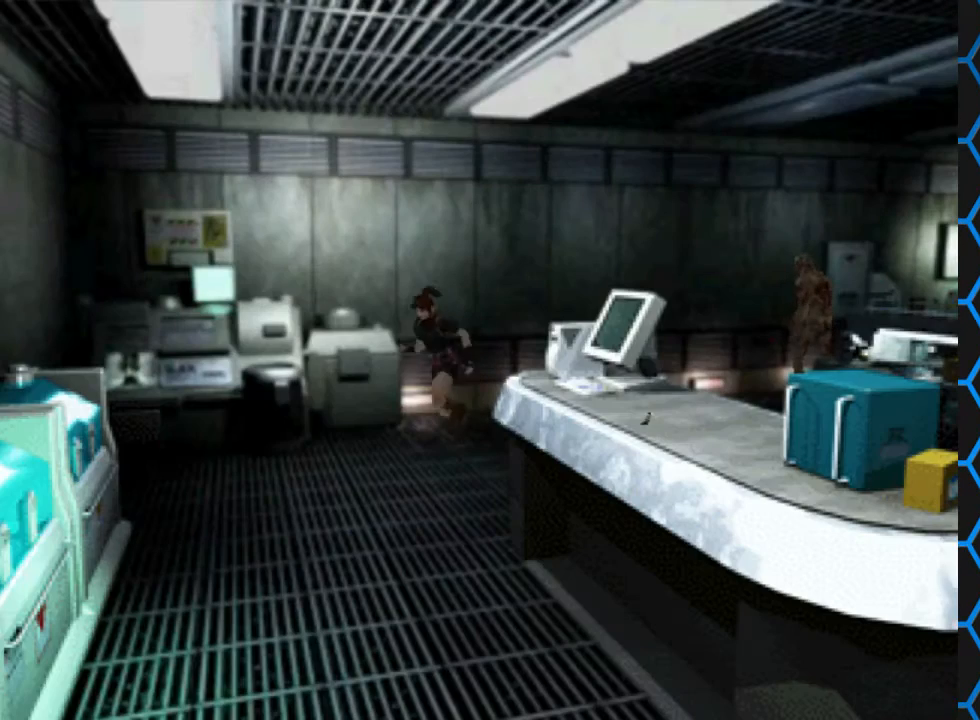
{"buttons": ["SQUARE", "DPAD_UP", "DPAD_RIGHT"], "left_stick": "center", "right_stick": "center", "events": [[167, "DPAD_RIGHT", "down"]]}
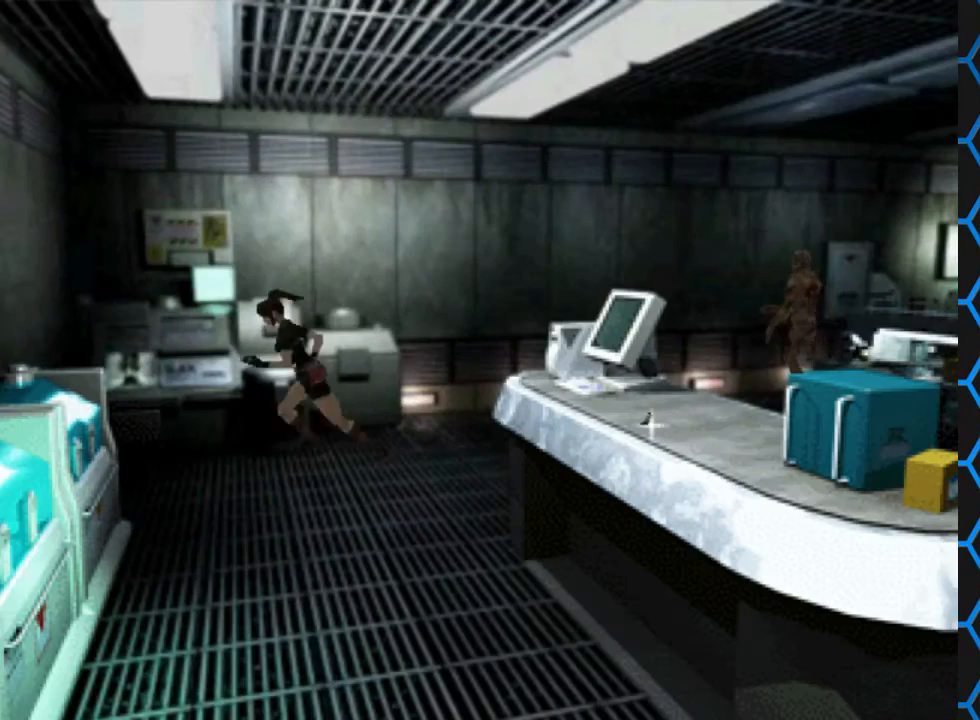
{"buttons": ["SQUARE", "DPAD_UP", "DPAD_RIGHT"], "left_stick": "center", "right_stick": "center", "events": []}
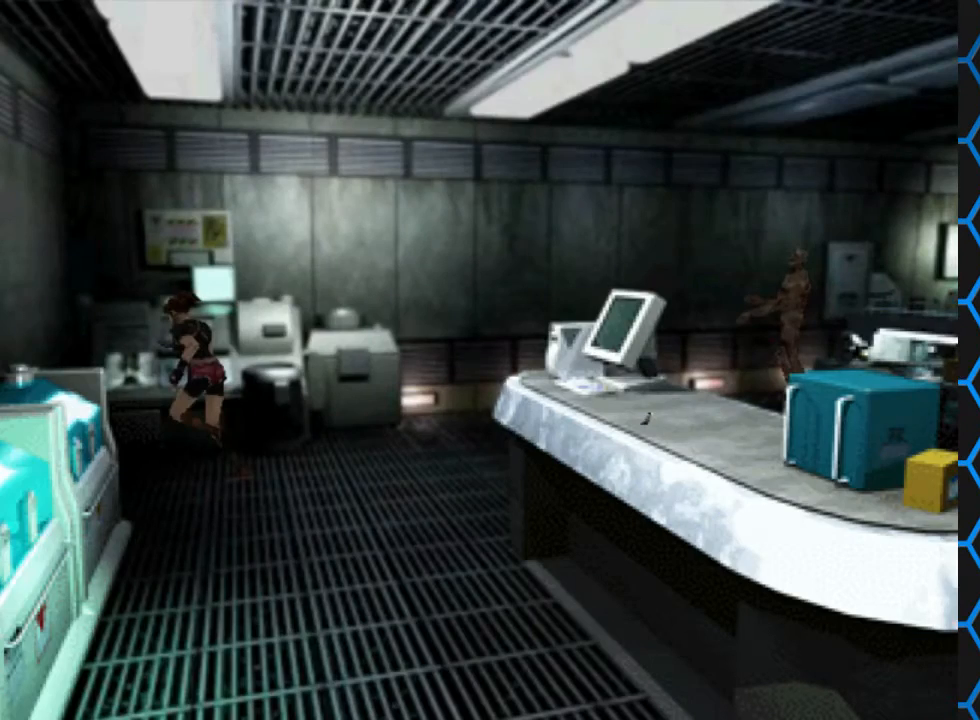
{"buttons": ["DPAD_UP", "DPAD_RIGHT"], "left_stick": "center", "right_stick": "center", "events": [[67, "CROSS", "down"], [233, "DPAD_RIGHT", "up"], [333, "DPAD_RIGHT", "down"], [367, "SQUARE", "up"], [400, "CROSS", "up"]]}
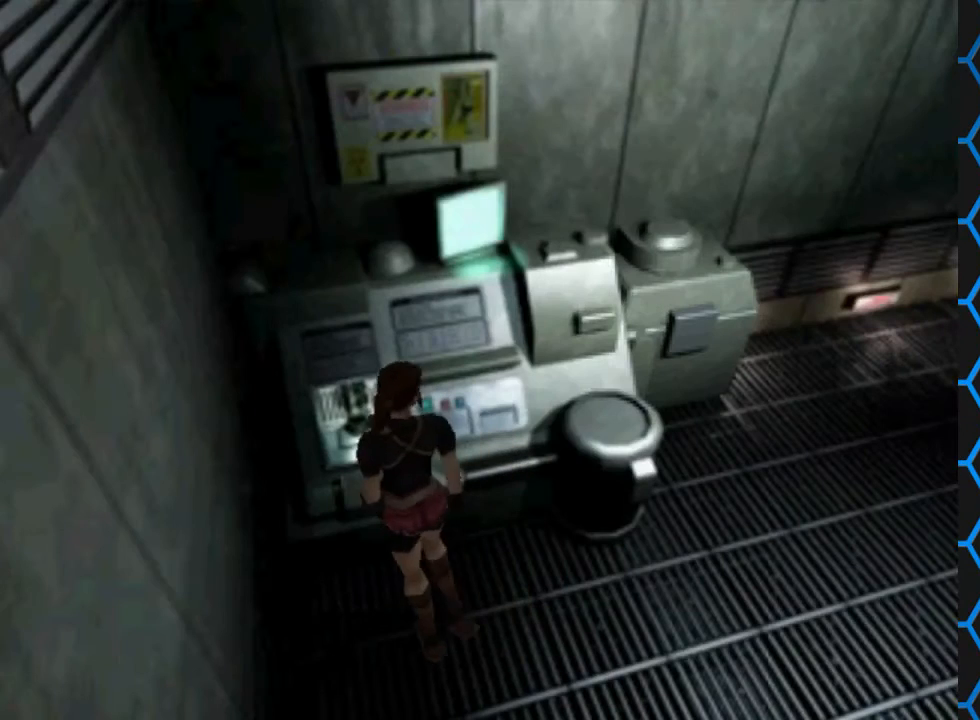
{"buttons": ["CROSS"], "left_stick": "center", "right_stick": "center", "events": [[67, "CROSS", "down"], [400, "DPAD_RIGHT", "up"], [433, "DPAD_UP", "up"]]}